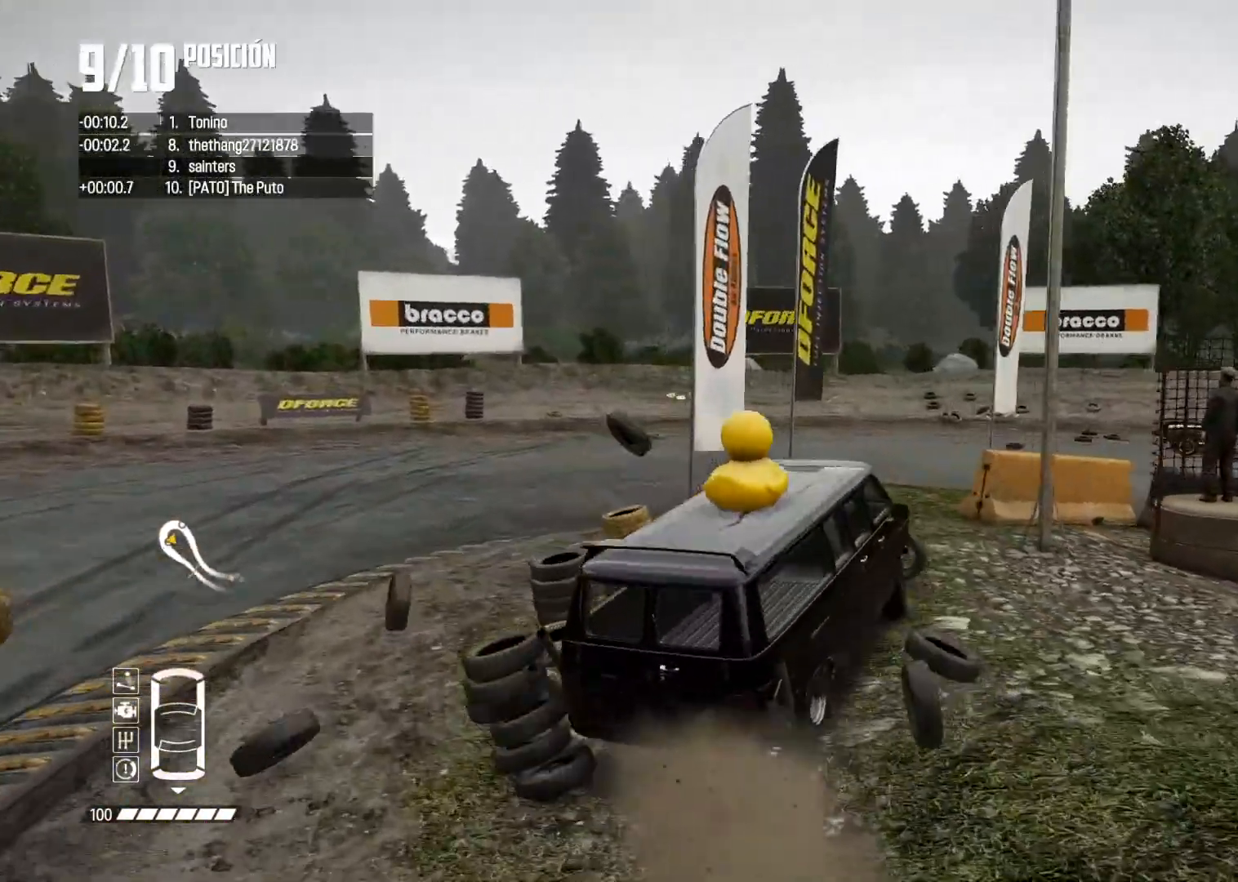
Gameplay with a controller (Xbox layout); each line is a JSON object with the inputs held at the frame after it. "events" lists button and stick changes between this image and that frame as [ms after this image, input, new state], when the widget could be followed in between. Not read: L3.
{"buttons": ["B"], "left_stick": "right", "right_stick": "center", "events": [[150, "B", "up"], [184, "left_stick", "right"], [267, "B", "down"]]}
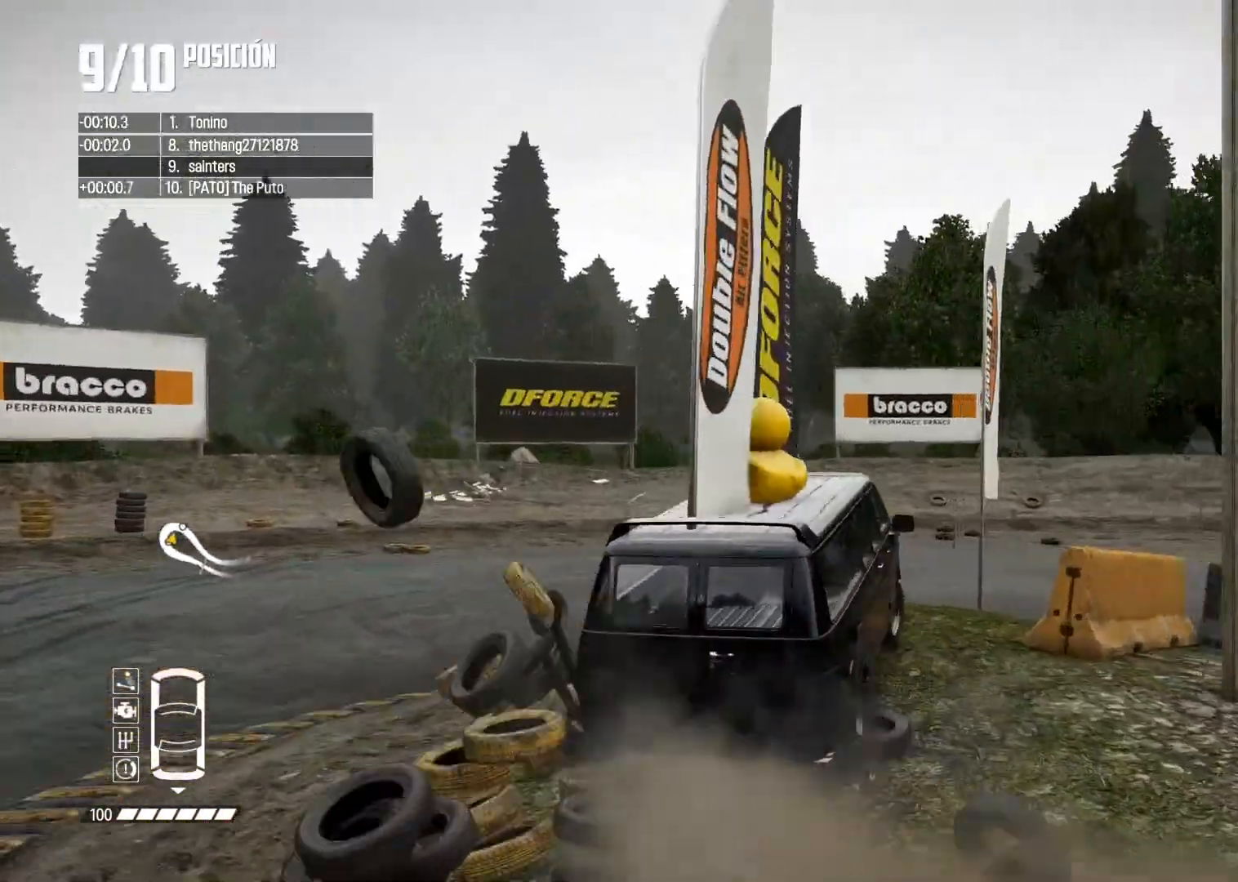
{"buttons": [], "left_stick": "right", "right_stick": "center", "events": [[17, "B", "up"], [133, "R2", "down"], [150, "right_stick", "up"], [183, "X", "down"], [317, "X", "up"], [384, "right_stick", "center"], [500, "R2", "up"]]}
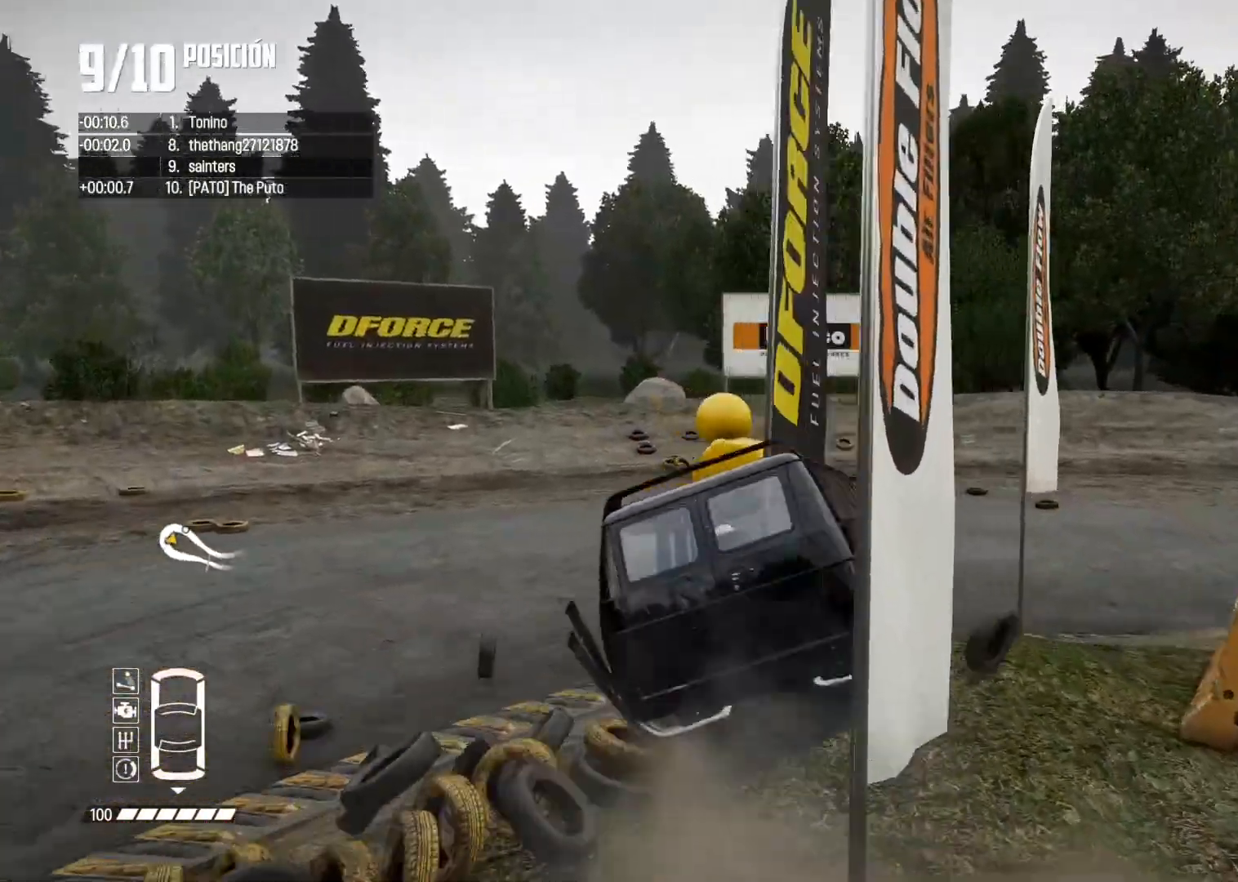
{"buttons": ["R2"], "left_stick": "left", "right_stick": "center", "events": [[501, "R2", "down"], [501, "left_stick", "left"]]}
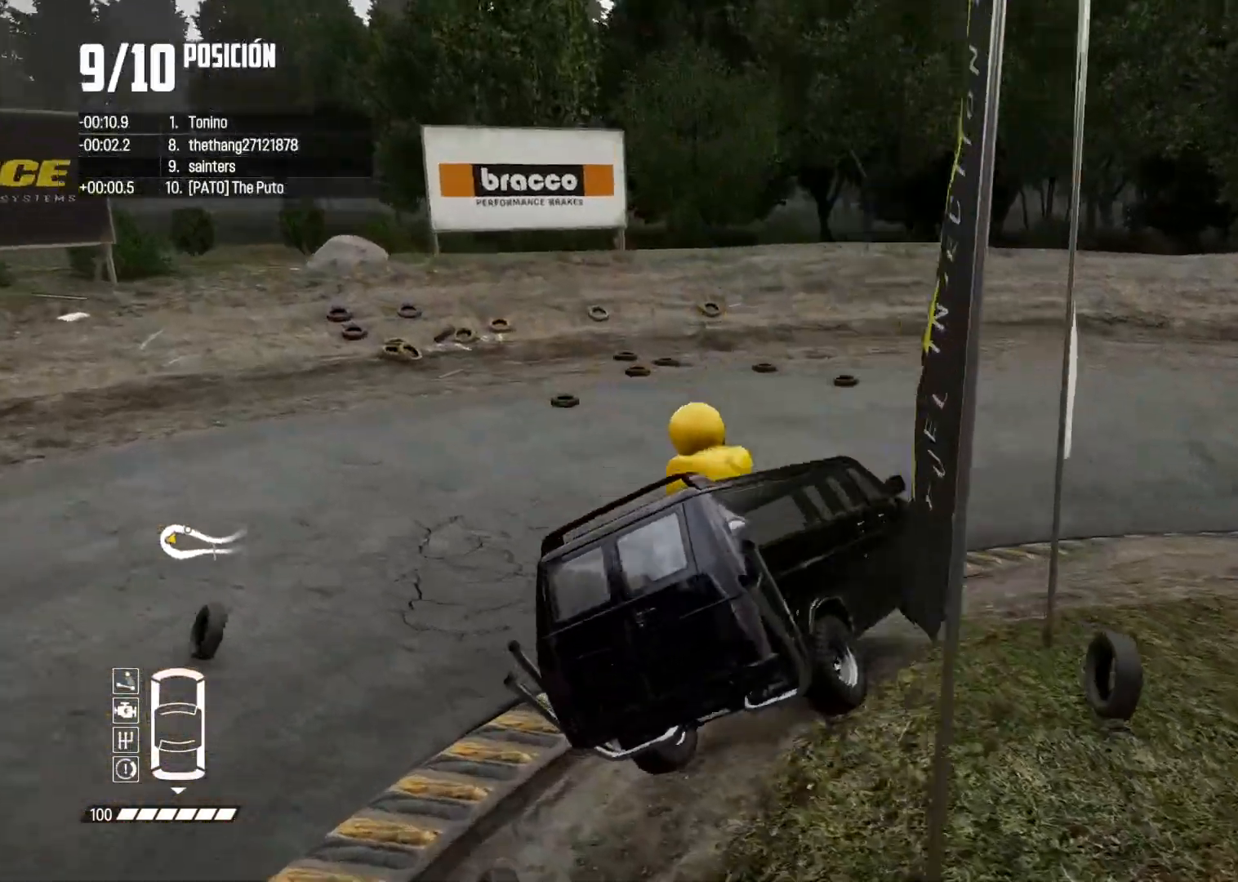
{"buttons": ["R2"], "left_stick": "center", "right_stick": "center", "events": [[350, "R2", "up"], [434, "left_stick", "center"], [467, "R2", "down"]]}
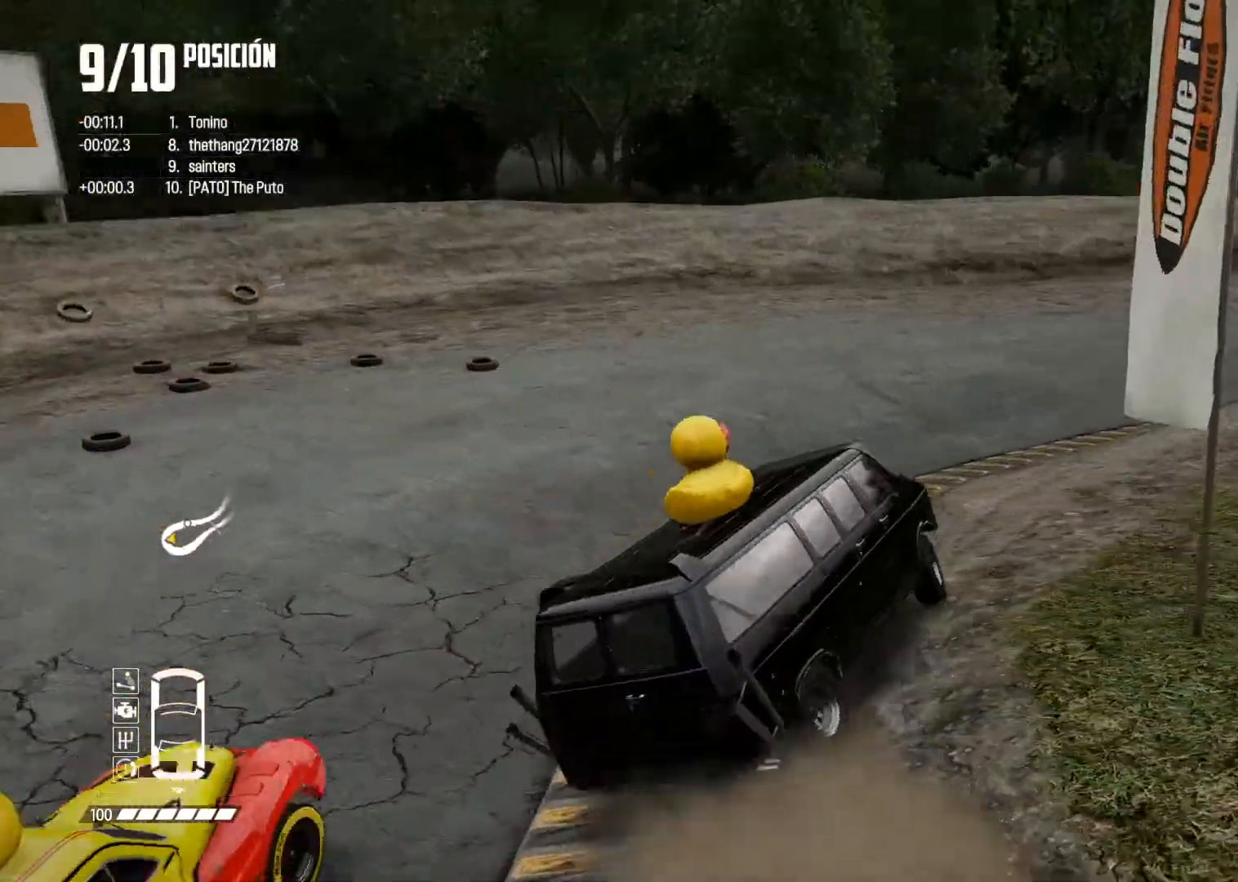
{"buttons": ["R2"], "left_stick": "left", "right_stick": "center", "events": [[17, "left_stick", "left"], [334, "left_stick", "up-right"], [434, "left_stick", "left"]]}
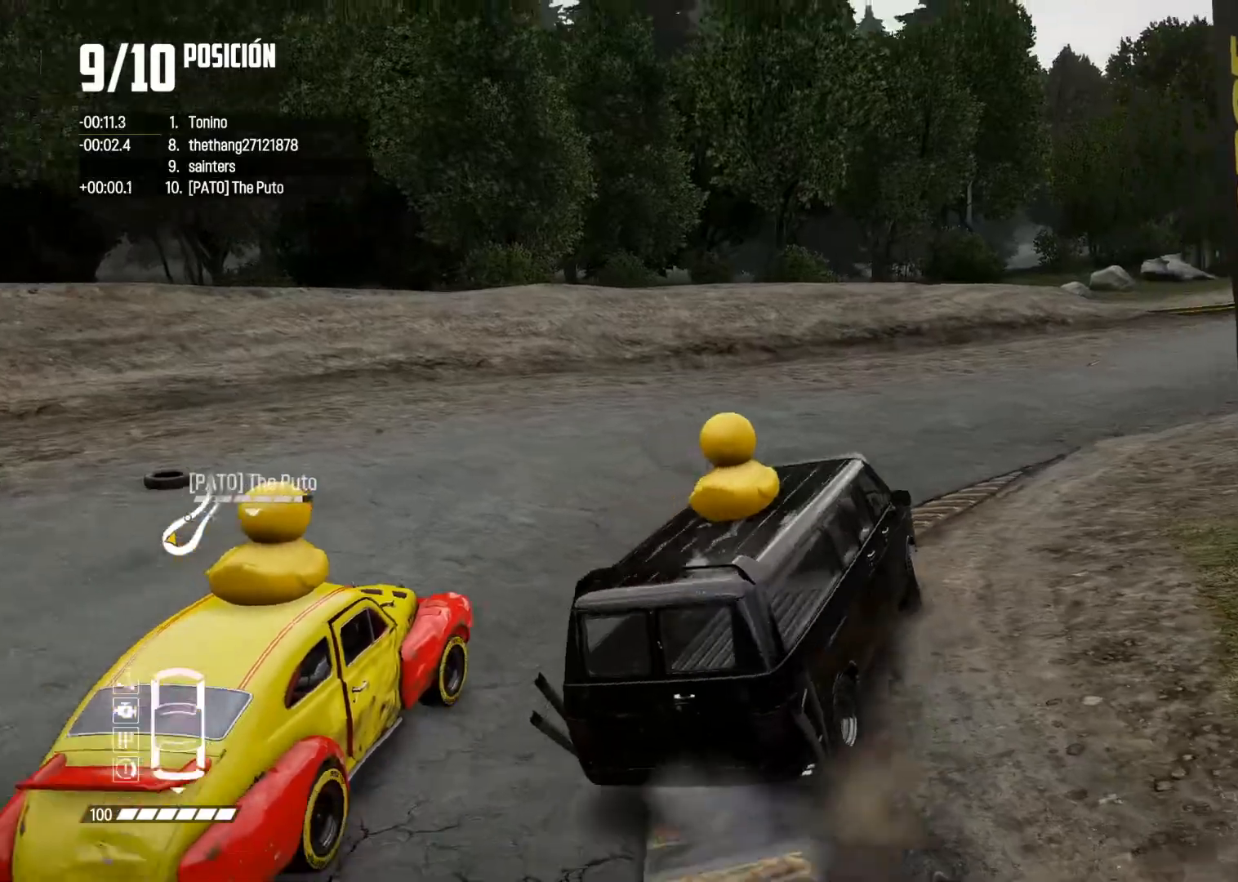
{"buttons": ["R2"], "left_stick": "center", "right_stick": "center", "events": [[200, "left_stick", "up-right"], [333, "right_stick", "up"], [350, "R1", "down"], [417, "R1", "up"], [434, "left_stick", "center"], [484, "right_stick", "center"]]}
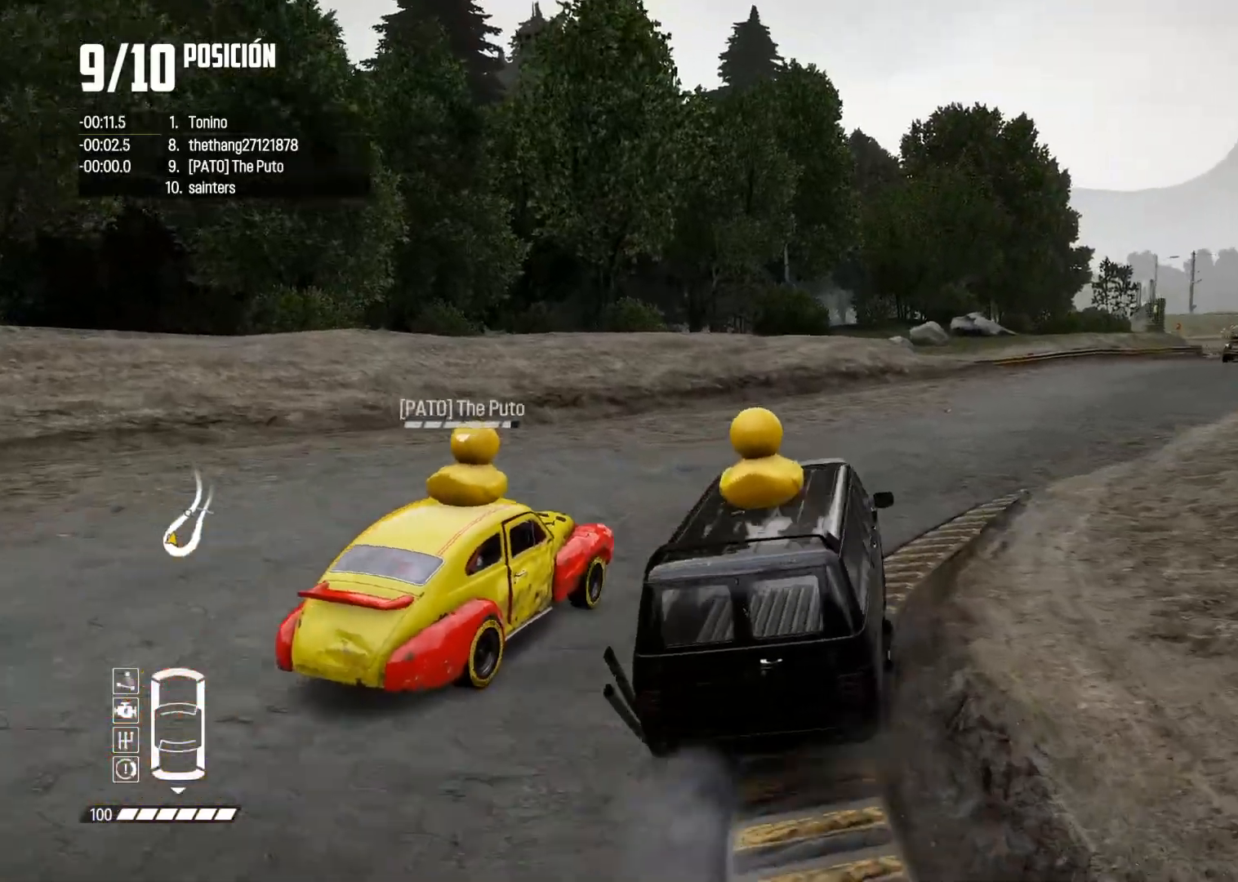
{"buttons": ["R2"], "left_stick": "right", "right_stick": "center", "events": [[34, "left_stick", "right"]]}
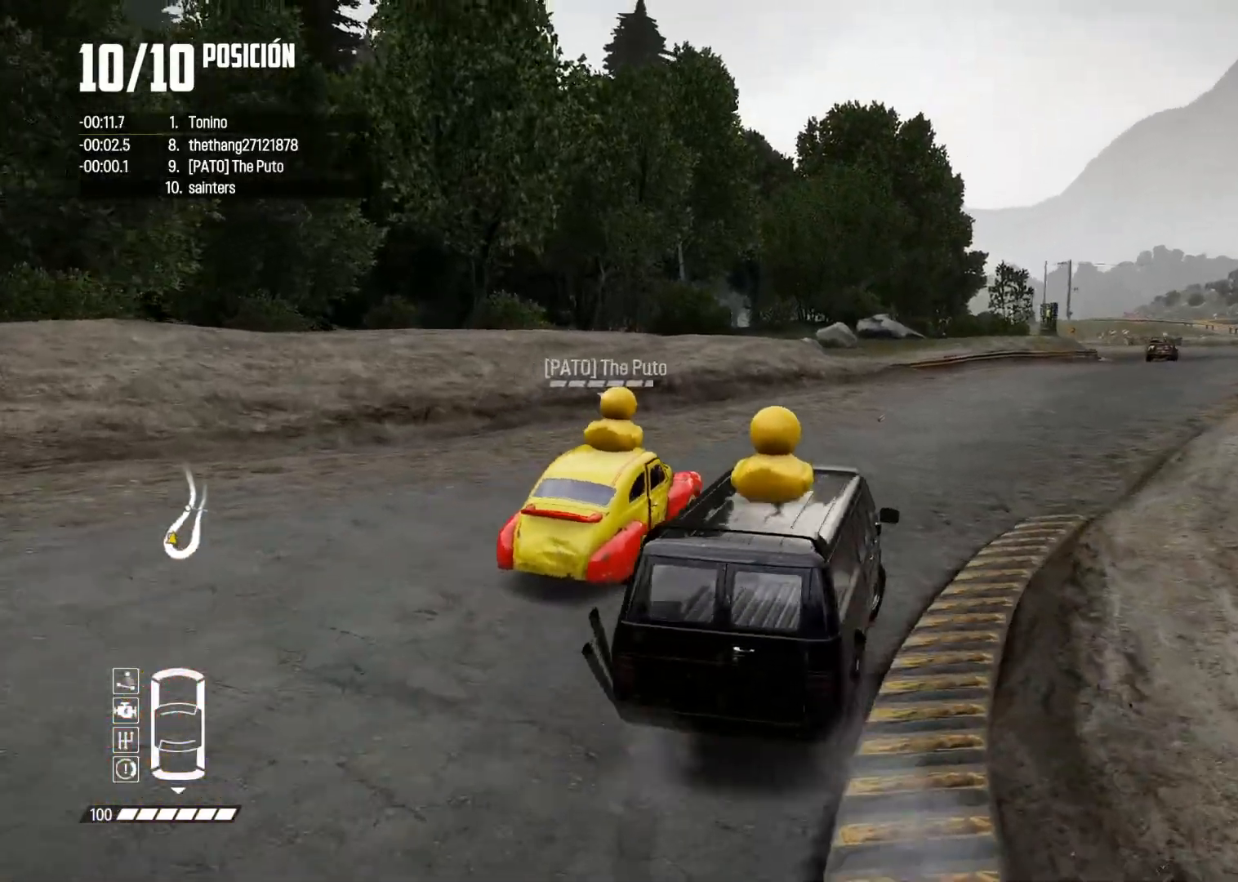
{"buttons": ["A", "R2"], "left_stick": "right", "right_stick": "center", "events": [[17, "left_stick", "center"], [117, "left_stick", "right"], [167, "left_stick", "up-right"], [267, "left_stick", "center"], [384, "left_stick", "right"], [400, "A", "down"]]}
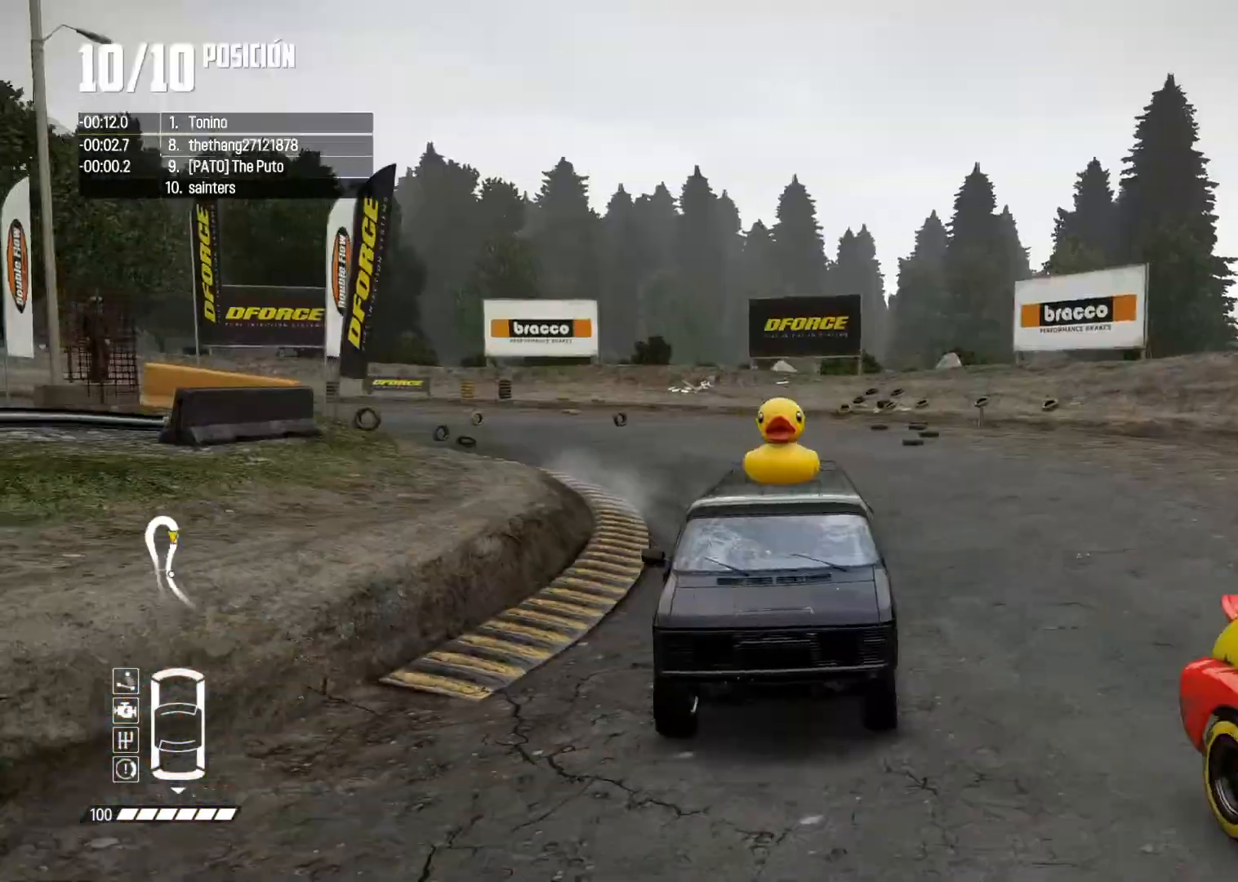
{"buttons": ["R2"], "left_stick": "center", "right_stick": "center", "events": [[201, "left_stick", "center"], [217, "A", "up"]]}
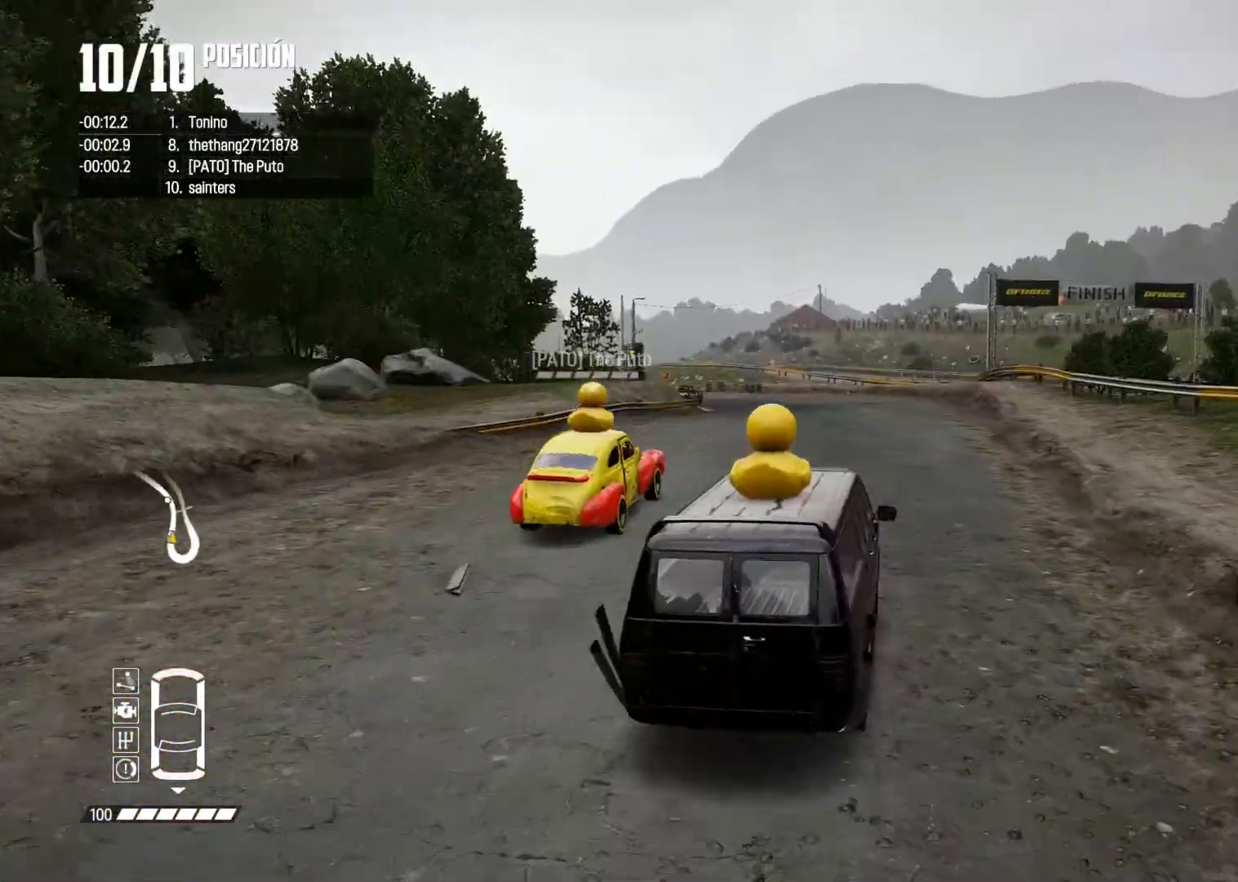
{"buttons": ["R2"], "left_stick": "left", "right_stick": "center", "events": [[167, "left_stick", "left"], [367, "left_stick", "center"], [467, "left_stick", "left"]]}
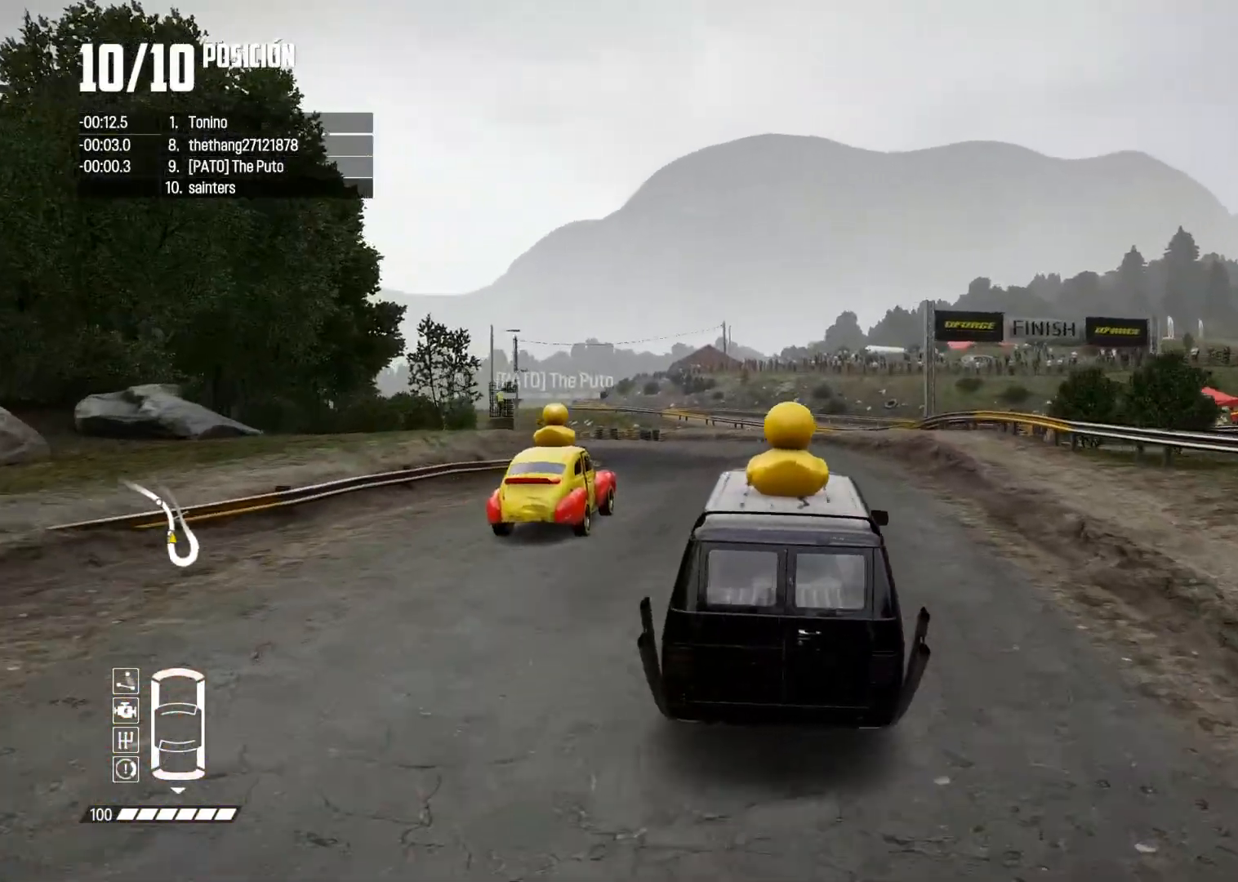
{"buttons": ["R2"], "left_stick": "center", "right_stick": "center", "events": [[234, "left_stick", "center"], [284, "R1", "down"], [284, "right_stick", "up"], [317, "R1", "up"], [367, "left_stick", "left"], [384, "right_stick", "center"], [484, "left_stick", "center"]]}
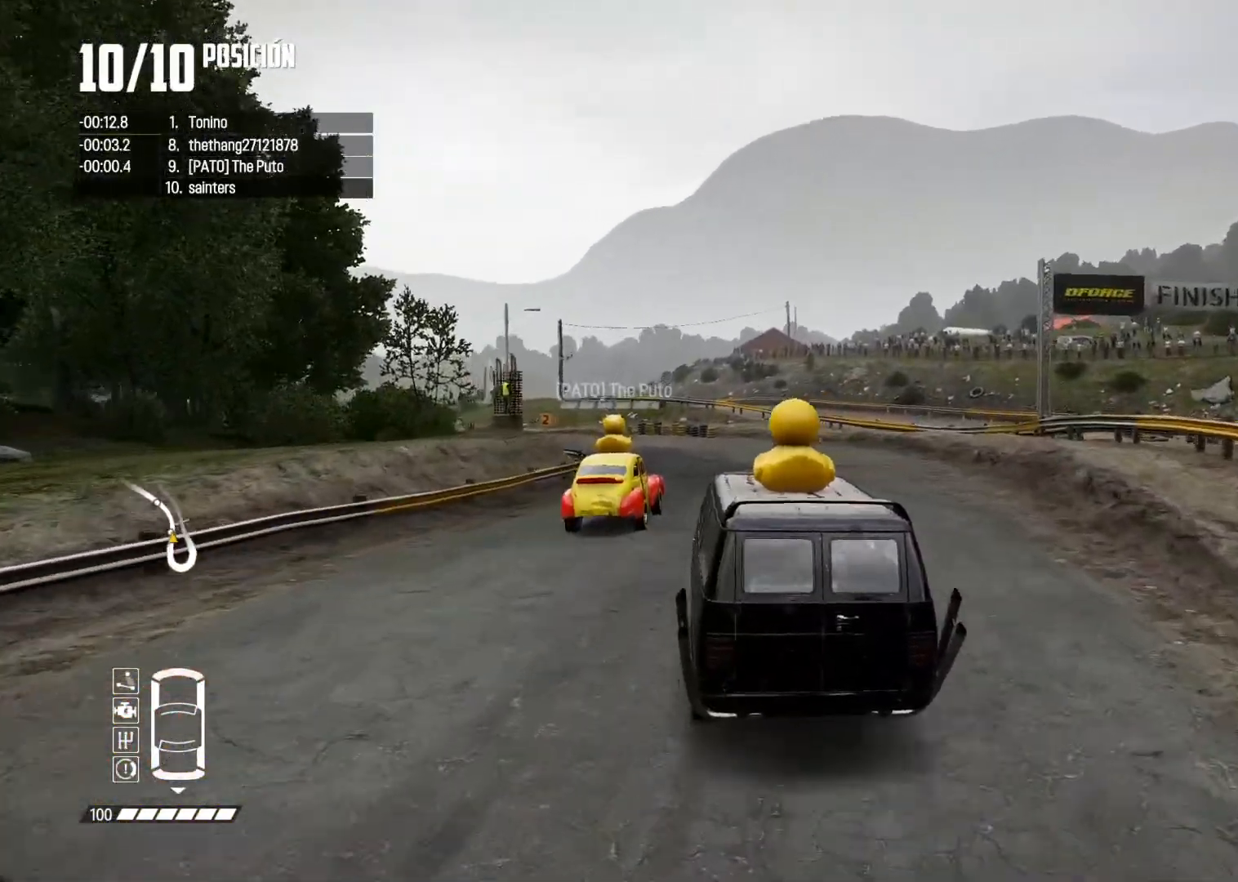
{"buttons": ["R2"], "left_stick": "left", "right_stick": "center", "events": [[484, "left_stick", "left"]]}
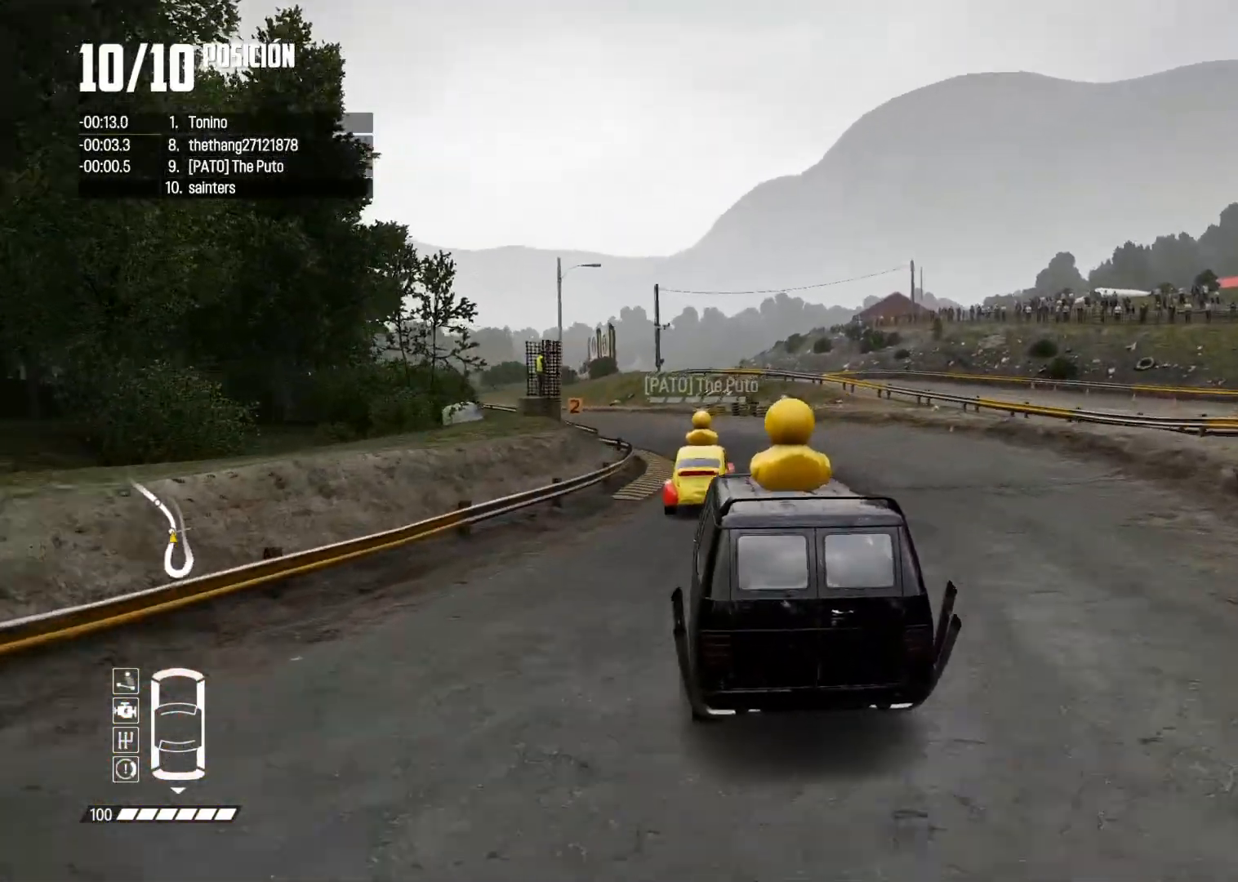
{"buttons": ["R2"], "left_stick": "left", "right_stick": "center", "events": [[117, "left_stick", "center"], [201, "left_stick", "left"]]}
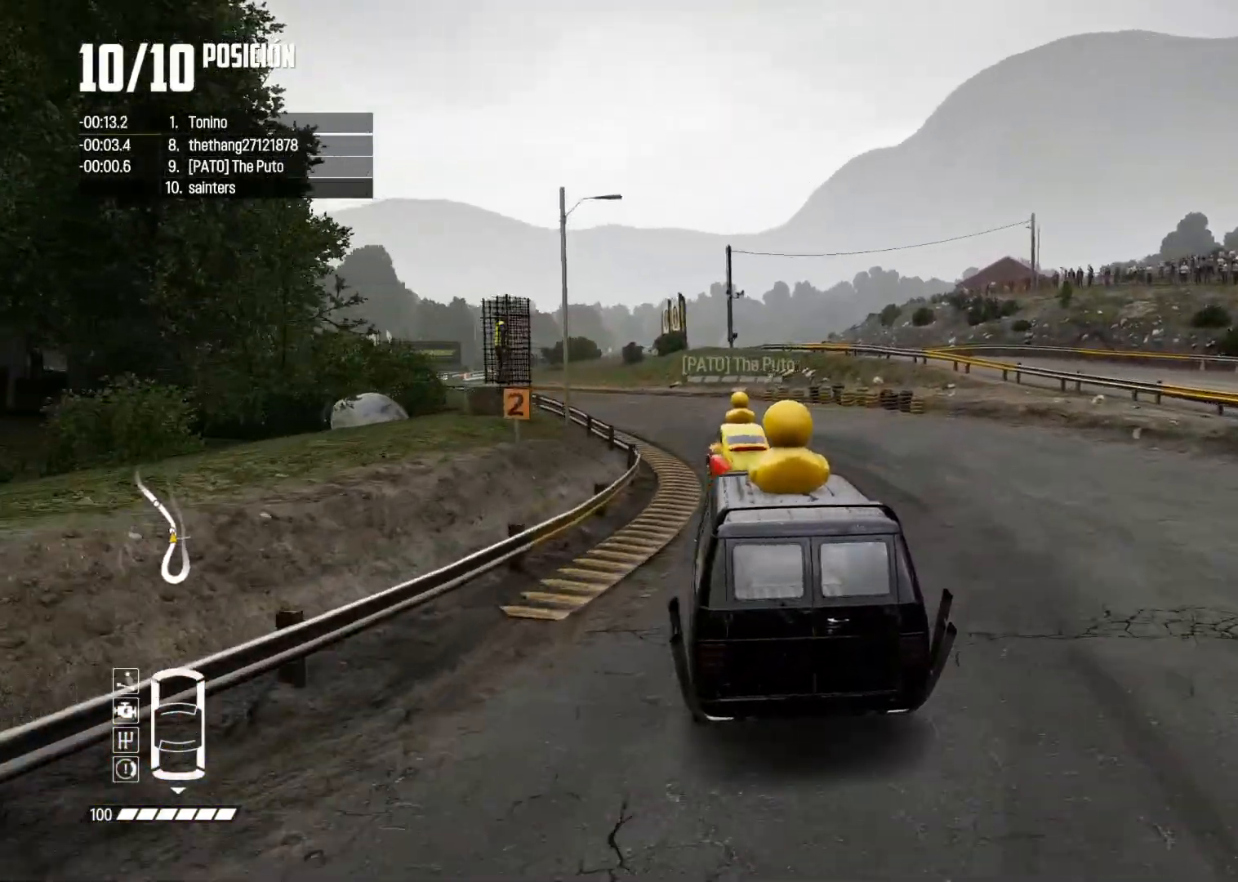
{"buttons": ["R2"], "left_stick": "left", "right_stick": "center", "events": [[50, "left_stick", "center"], [300, "left_stick", "left"]]}
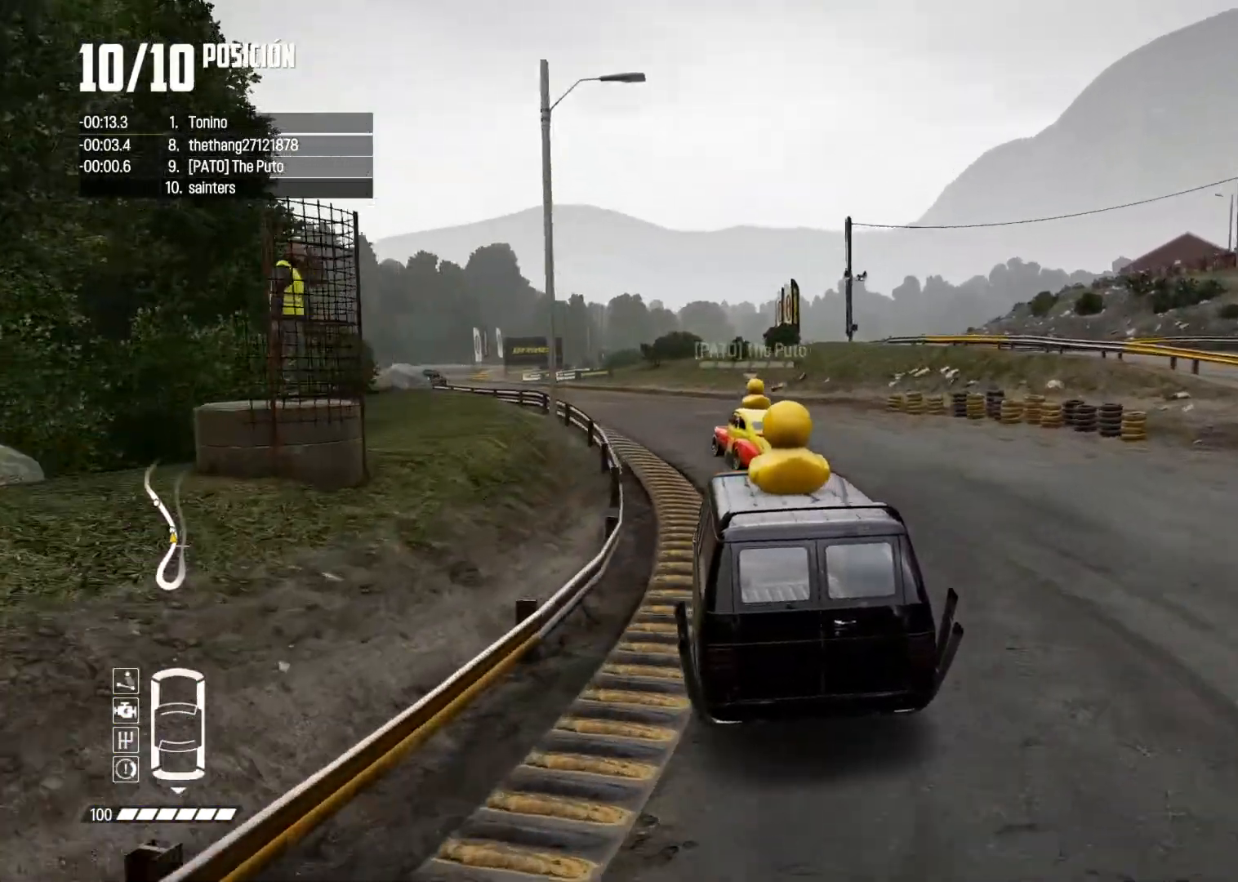
{"buttons": ["R2"], "left_stick": "left", "right_stick": "center", "events": [[284, "left_stick", "center"], [417, "left_stick", "left"]]}
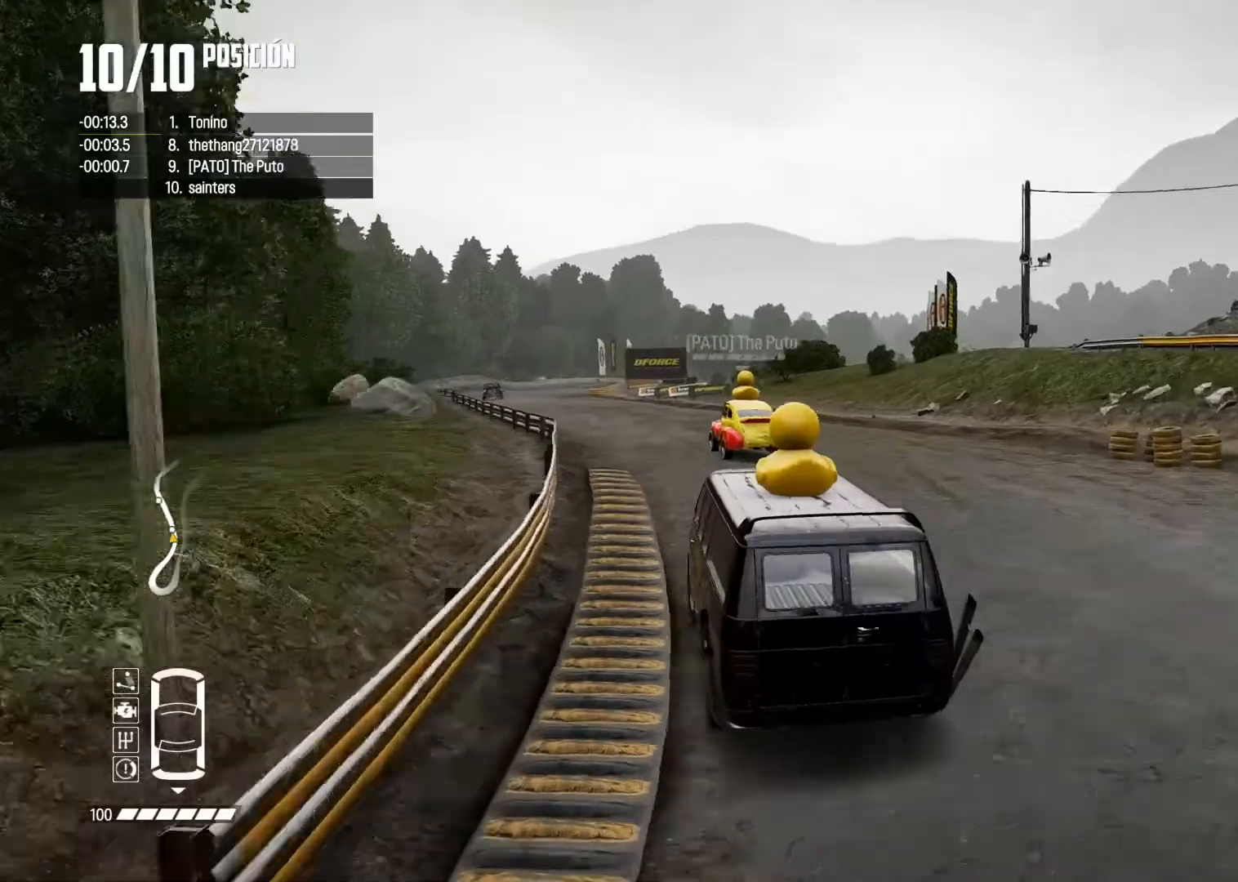
{"buttons": [], "left_stick": "left", "right_stick": "center", "events": [[200, "left_stick", "center"], [250, "right_stick", "up"], [267, "R1", "down"], [317, "R1", "up"], [350, "right_stick", "center"], [417, "left_stick", "left"], [500, "R2", "up"]]}
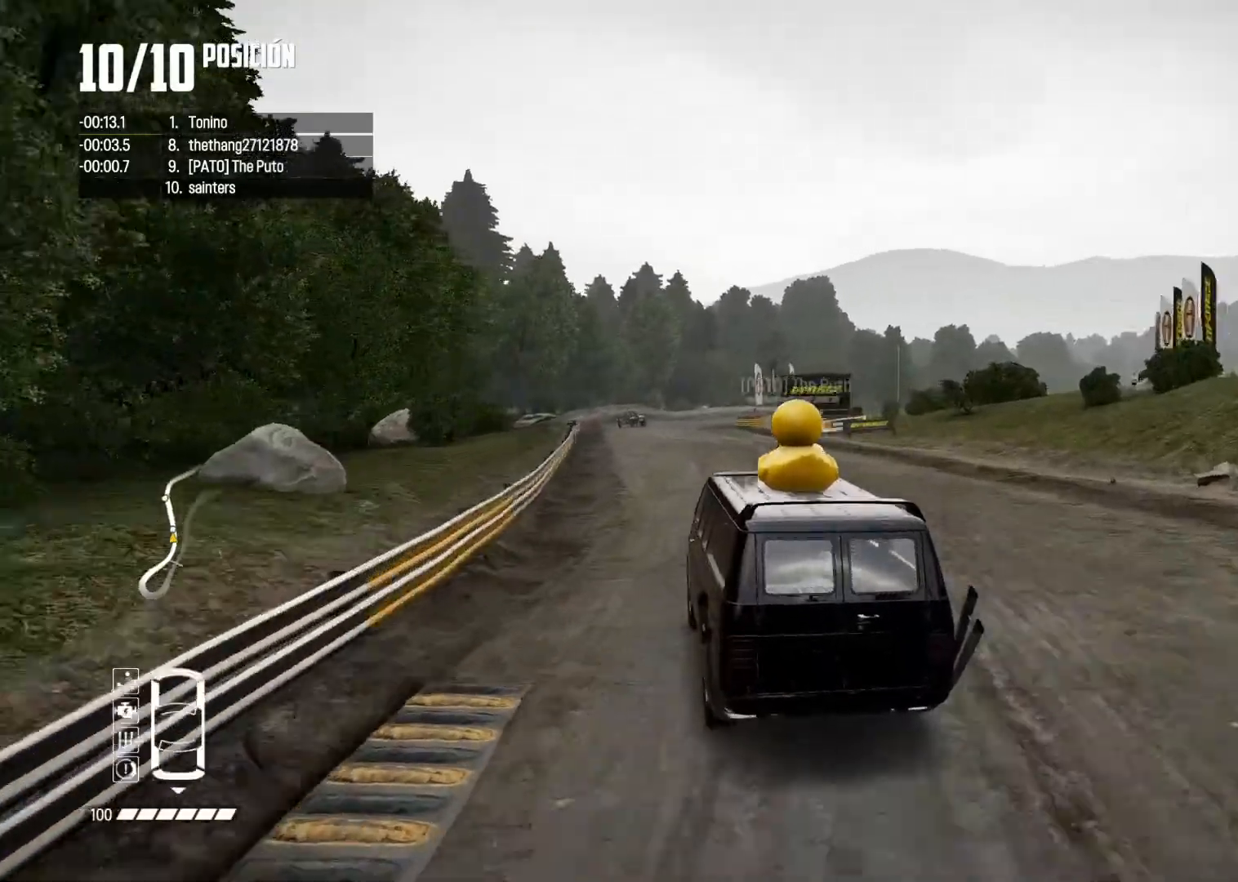
{"buttons": ["R2"], "left_stick": "left", "right_stick": "center", "events": [[34, "R2", "down"], [134, "left_stick", "center"], [317, "left_stick", "right"], [501, "left_stick", "left"]]}